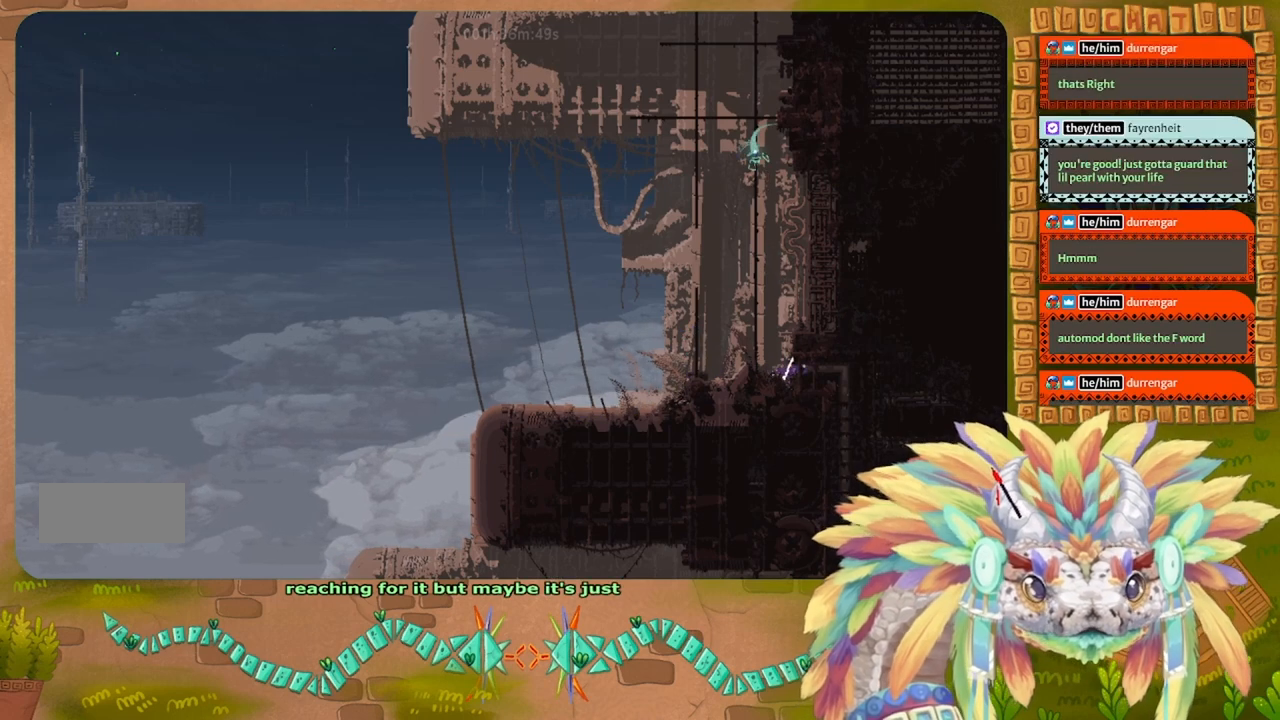
Gameplay with keyboard and mouse; each line is a JSON object with the keys held at the frame after it. "events" lists presses ("down") and releases ("up") of "down", "g", "j", "left", "r", "right", "t" and "up" between this image and that frame as [ms after this image, input, new state], when the widget could be followed in between. No other keys are recorded. Mouse buttons are not recorded. Not read: mouse_move.
{"keys": ["right"], "events": []}
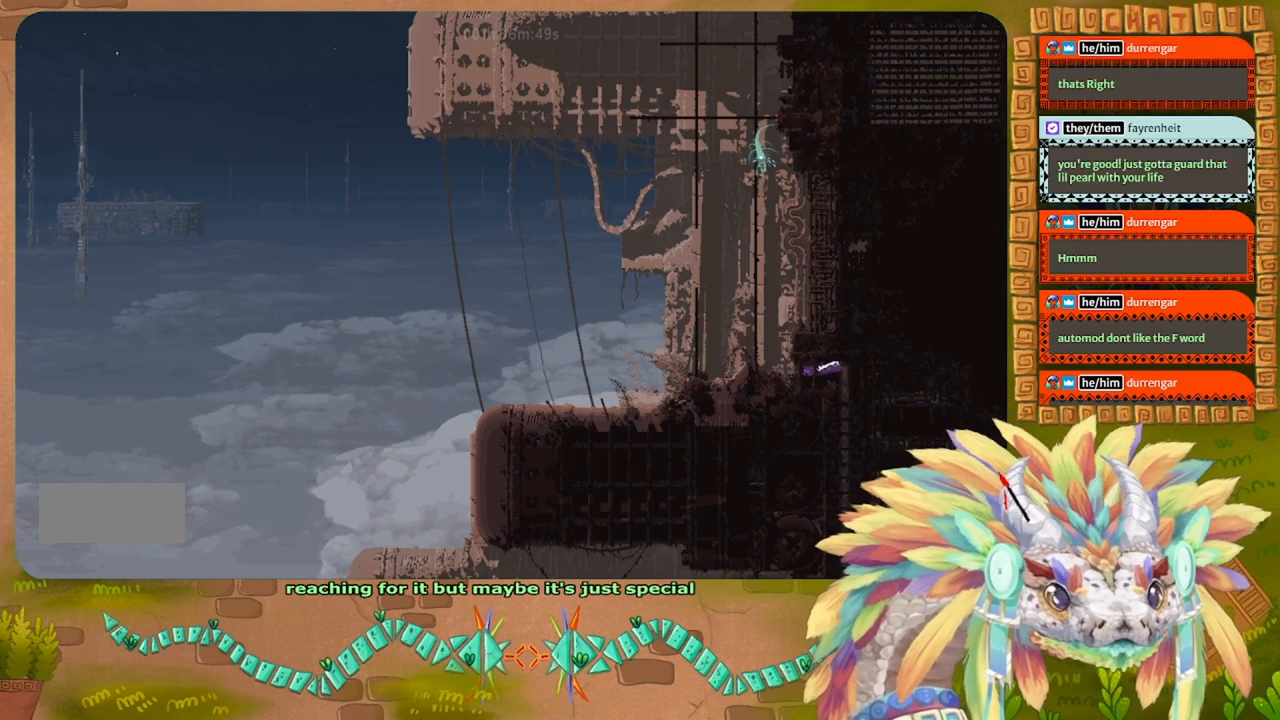
{"keys": ["down", "j"], "events": [[67, "down", "down"], [167, "right", "up"], [233, "j", "down"], [333, "j", "up"], [400, "j", "down"]]}
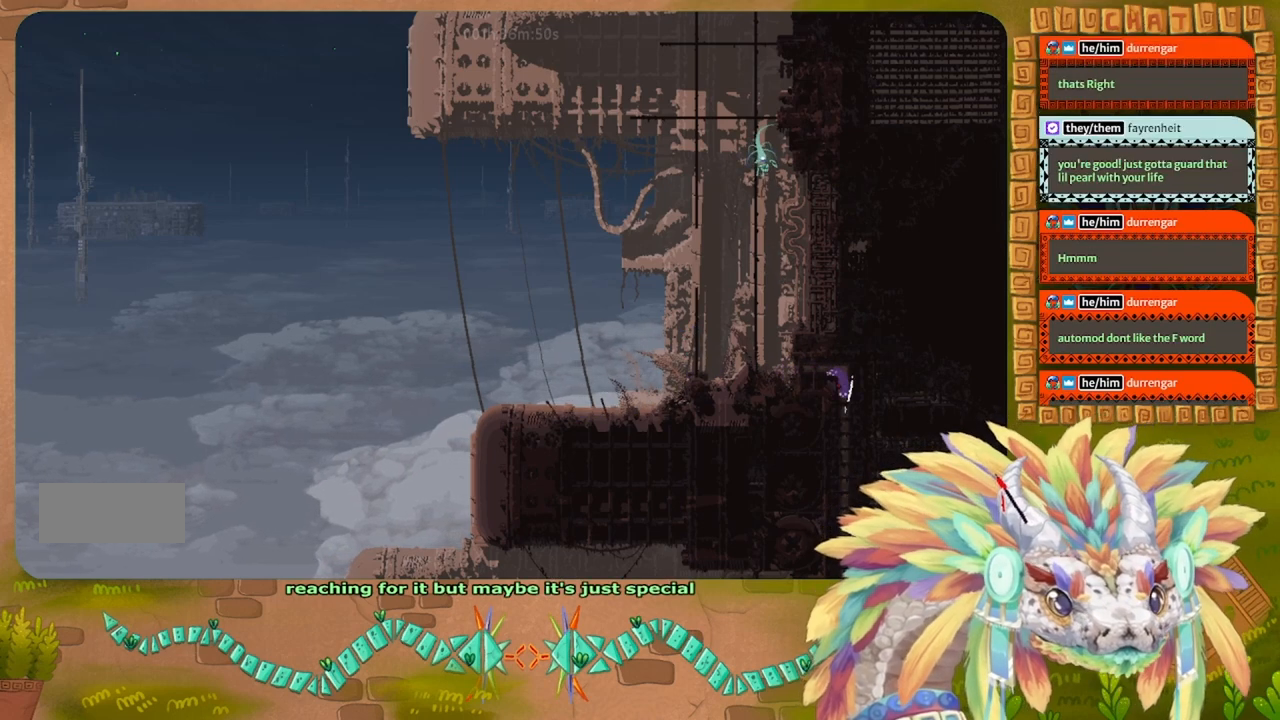
{"keys": ["down"], "events": [[67, "j", "up"]]}
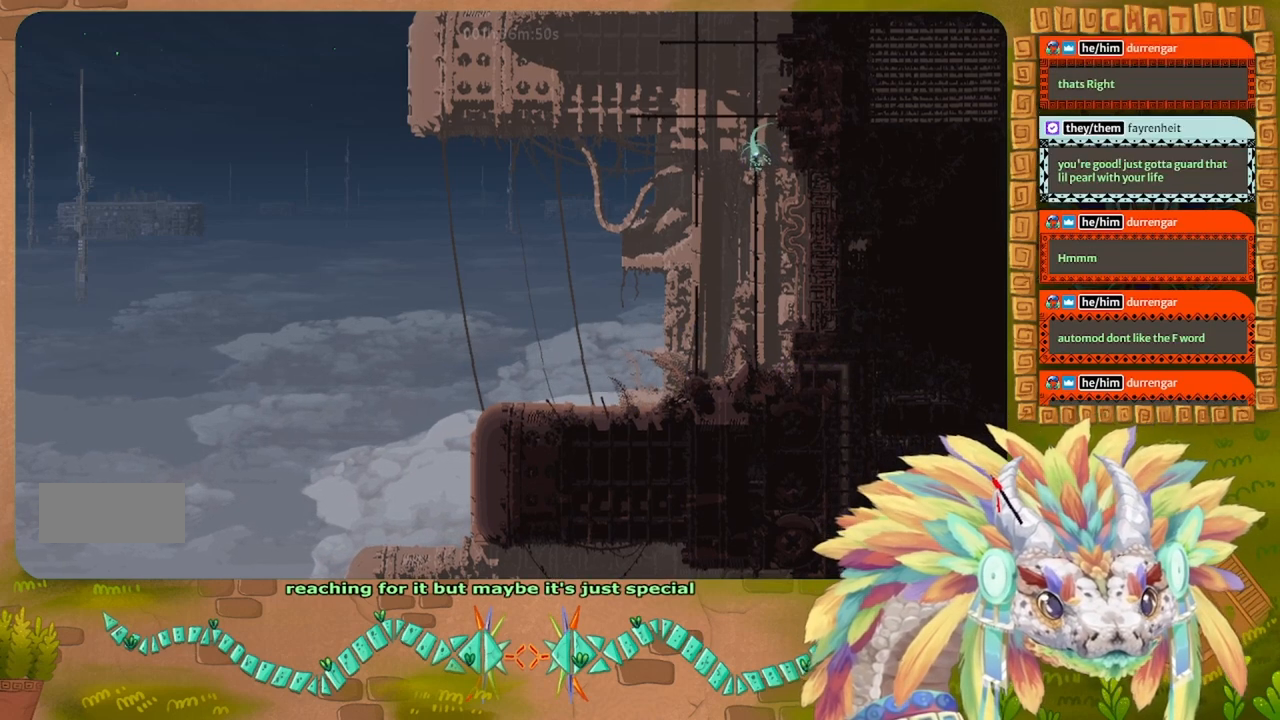
{"keys": ["left"], "events": [[467, "left", "down"], [500, "down", "up"]]}
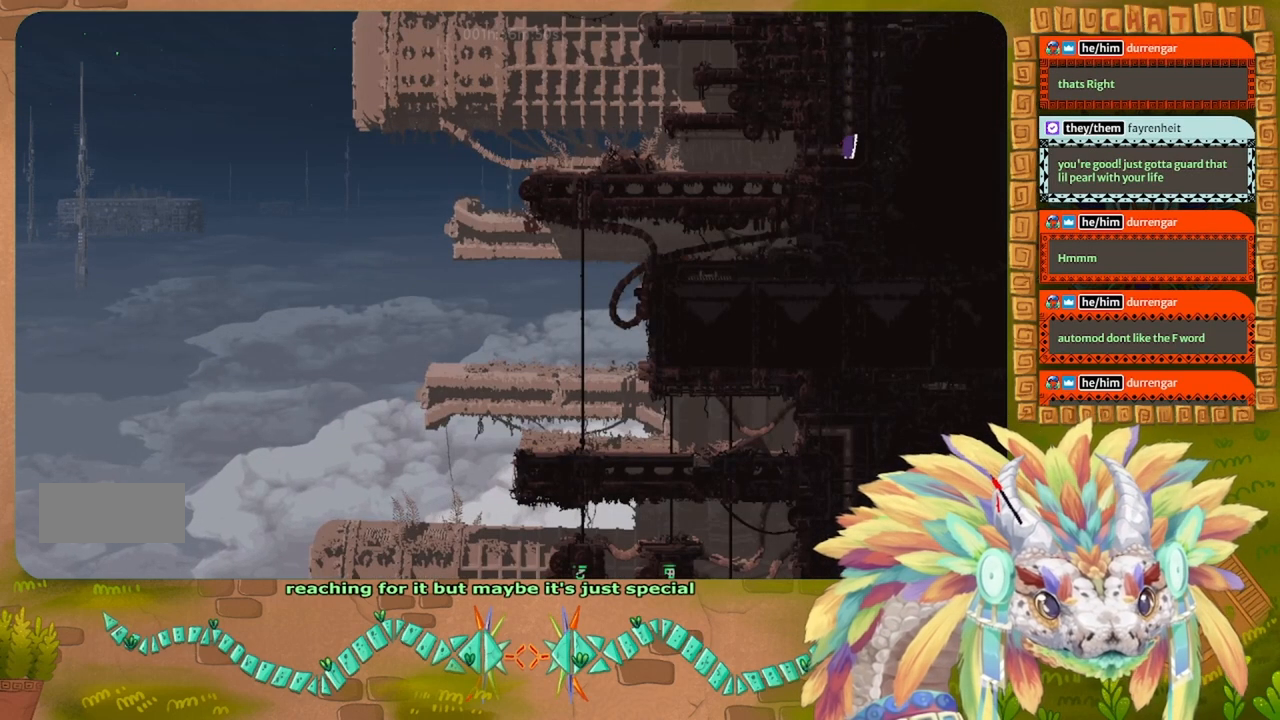
{"keys": ["j", "left"], "events": [[100, "j", "down"], [233, "j", "up"], [300, "j", "down"], [433, "j", "up"], [500, "j", "down"]]}
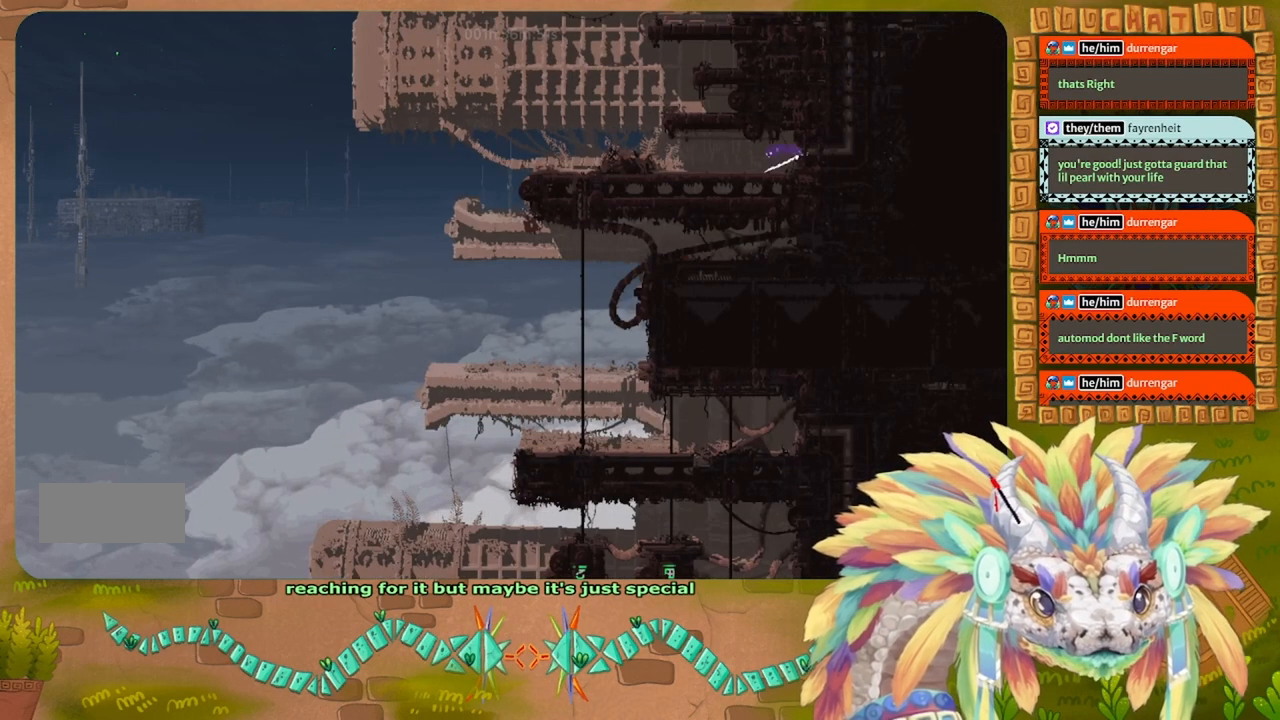
{"keys": ["left", "up"], "events": [[133, "j", "up"], [400, "up", "down"]]}
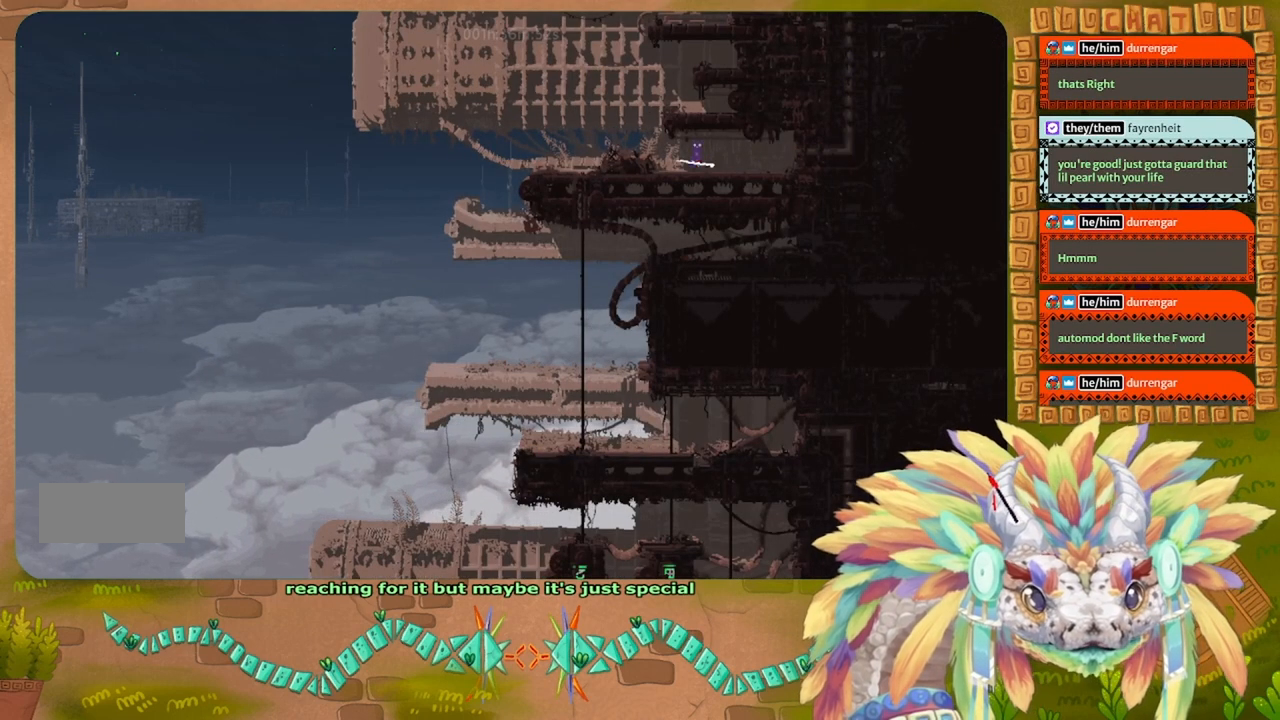
{"keys": ["left"], "events": [[200, "up", "up"]]}
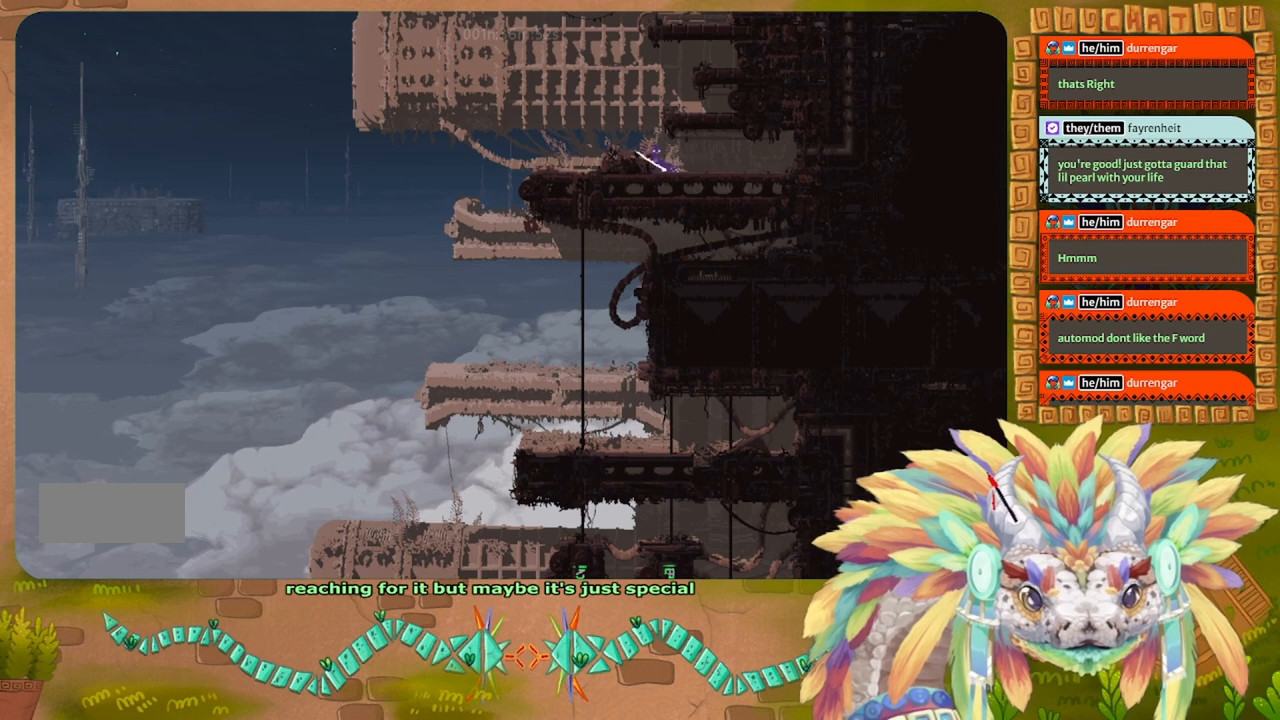
{"keys": [], "events": [[33, "j", "down"], [233, "j", "up"], [467, "left", "up"]]}
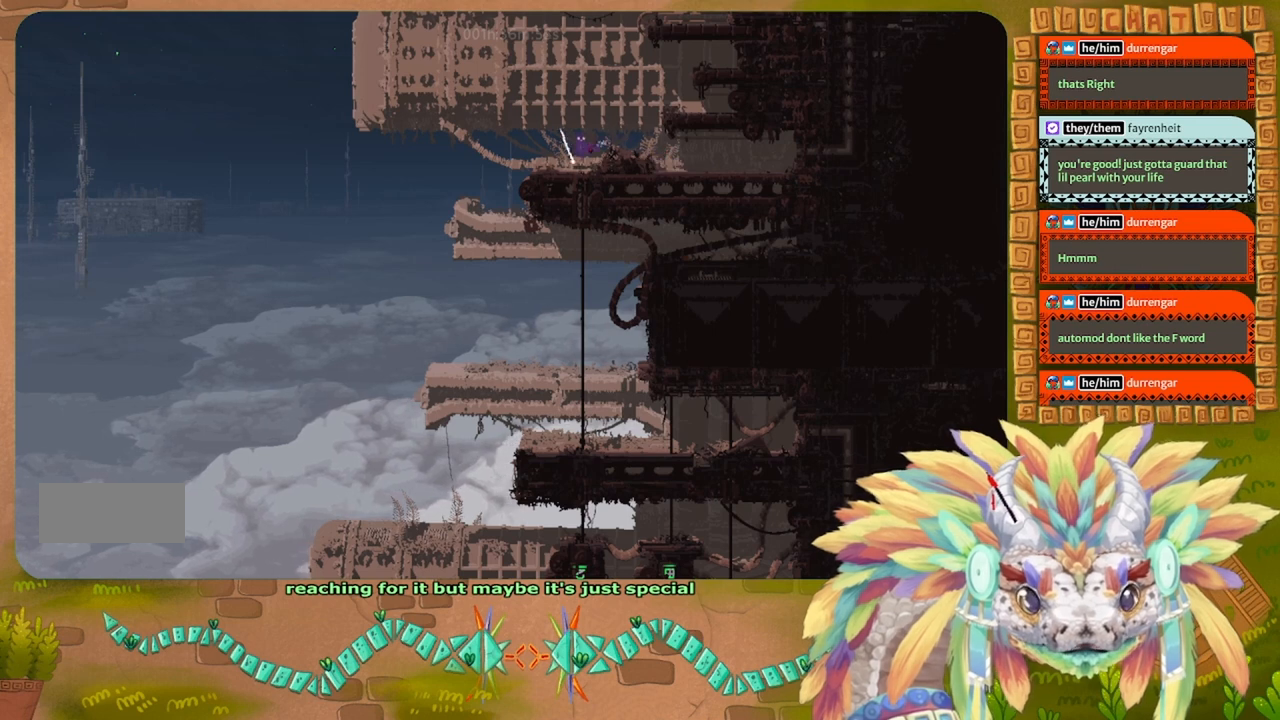
{"keys": ["left"], "events": [[133, "right", "down"], [300, "right", "up"], [500, "left", "down"]]}
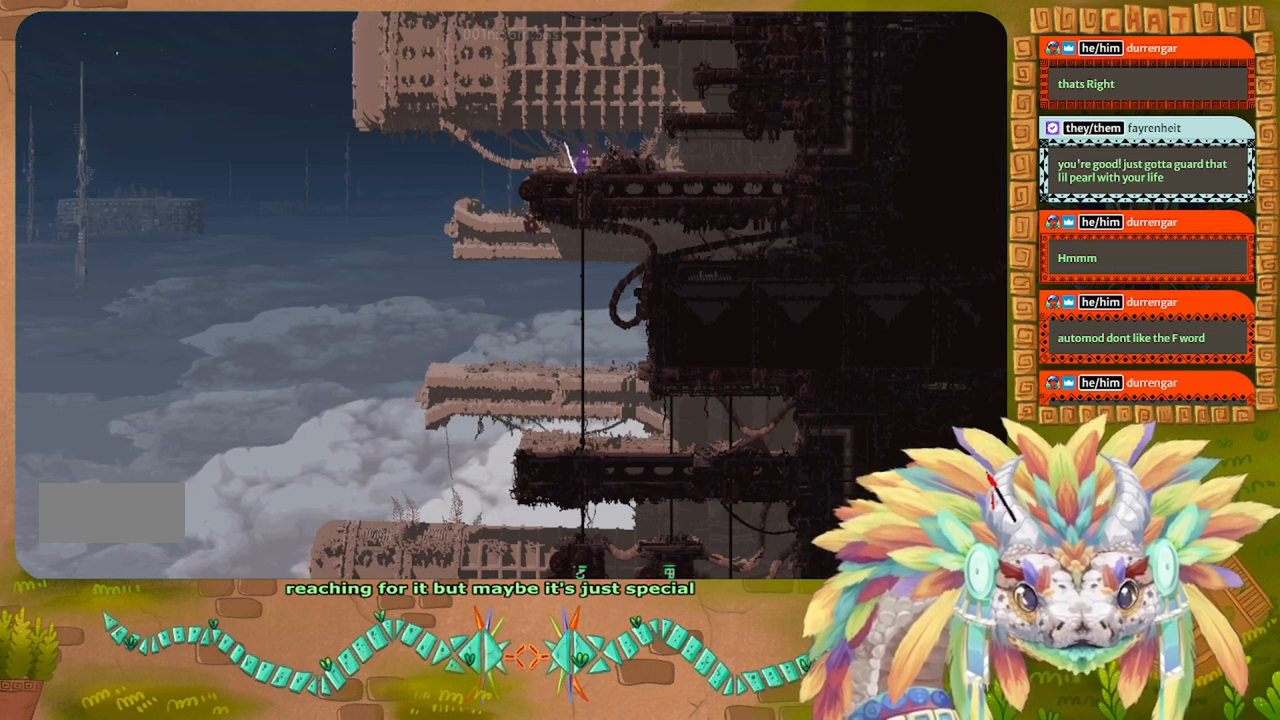
{"keys": ["right"], "events": [[267, "left", "up"], [400, "right", "down"]]}
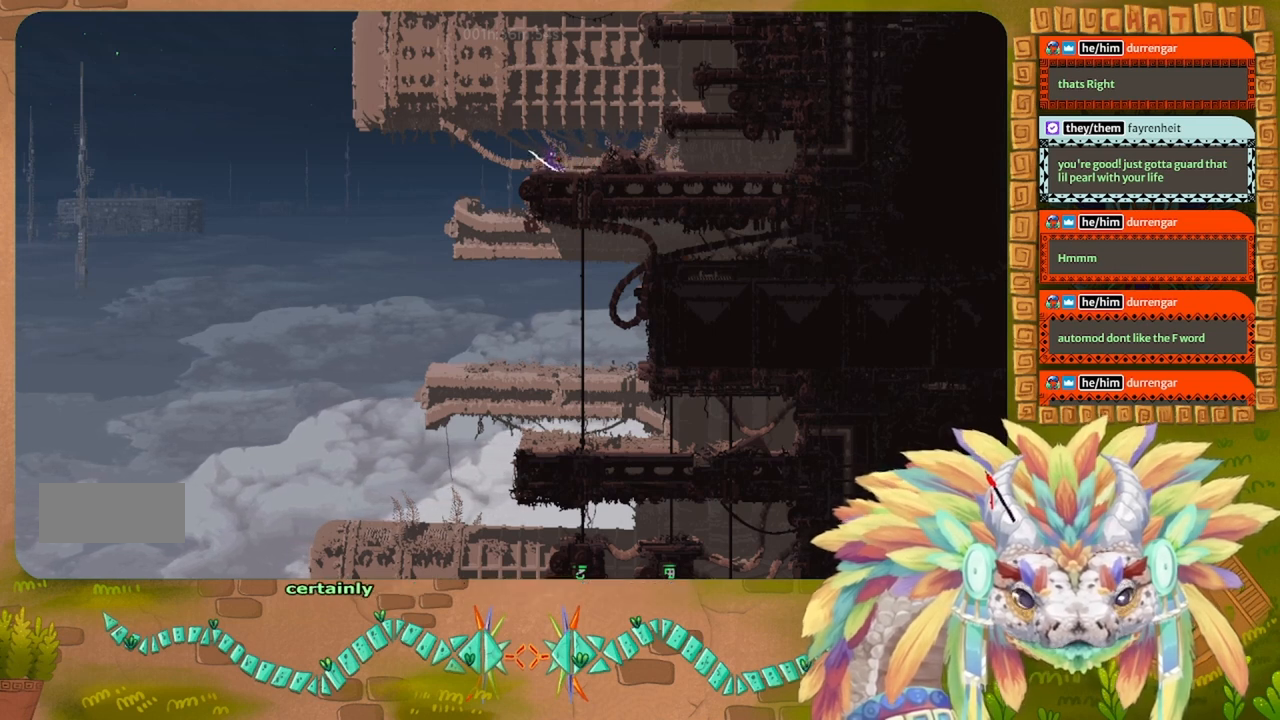
{"keys": ["down"], "events": [[67, "right", "up"], [333, "right", "down"], [433, "down", "down"], [433, "right", "up"]]}
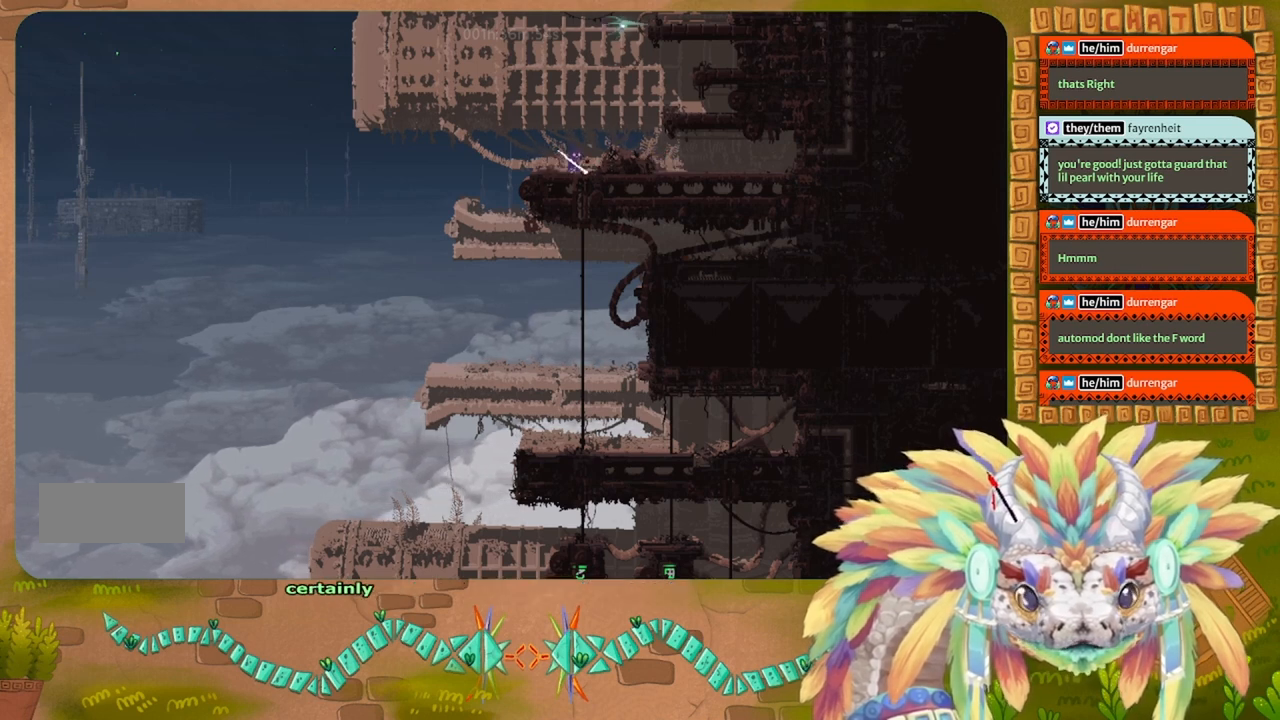
{"keys": ["down"], "events": []}
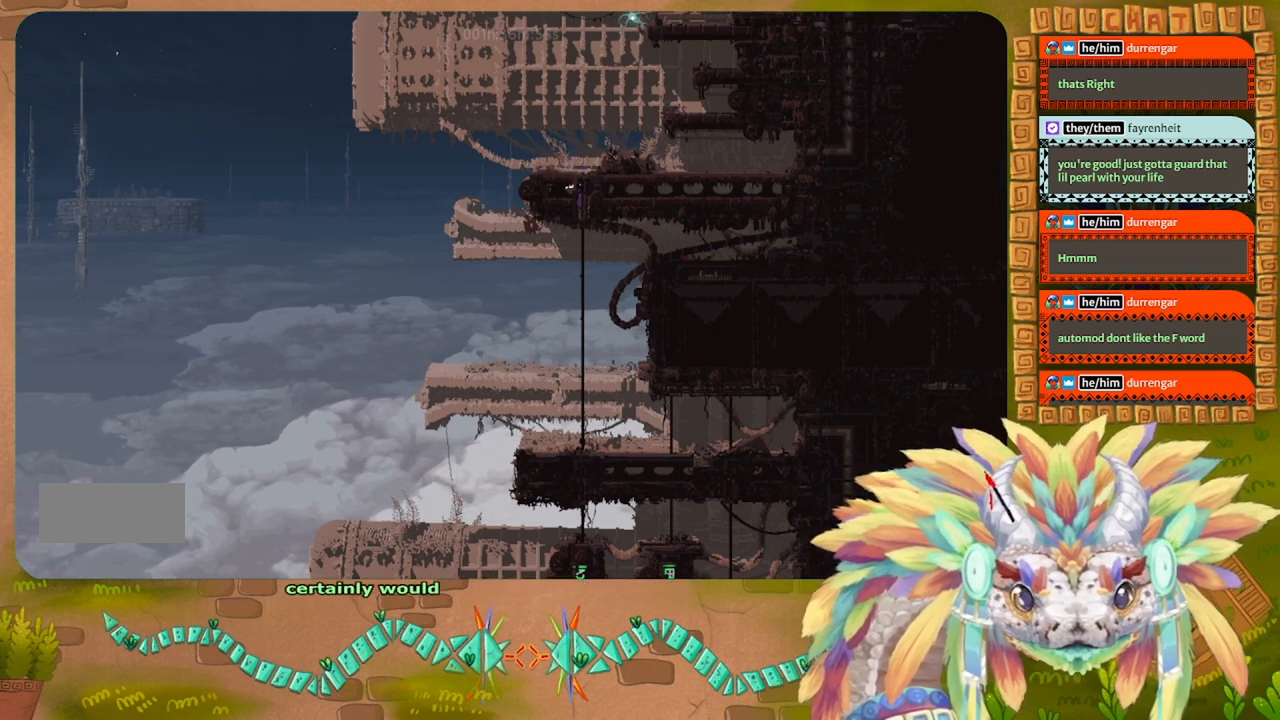
{"keys": ["down"], "events": []}
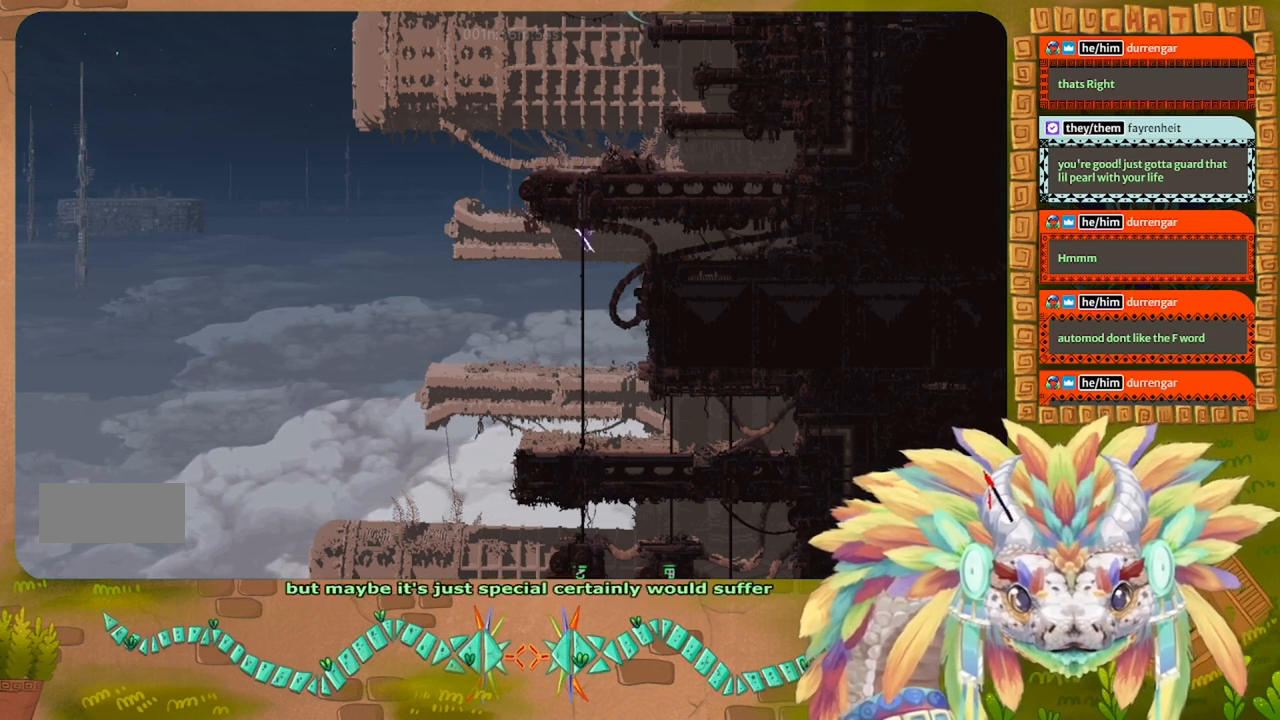
{"keys": ["down"], "events": []}
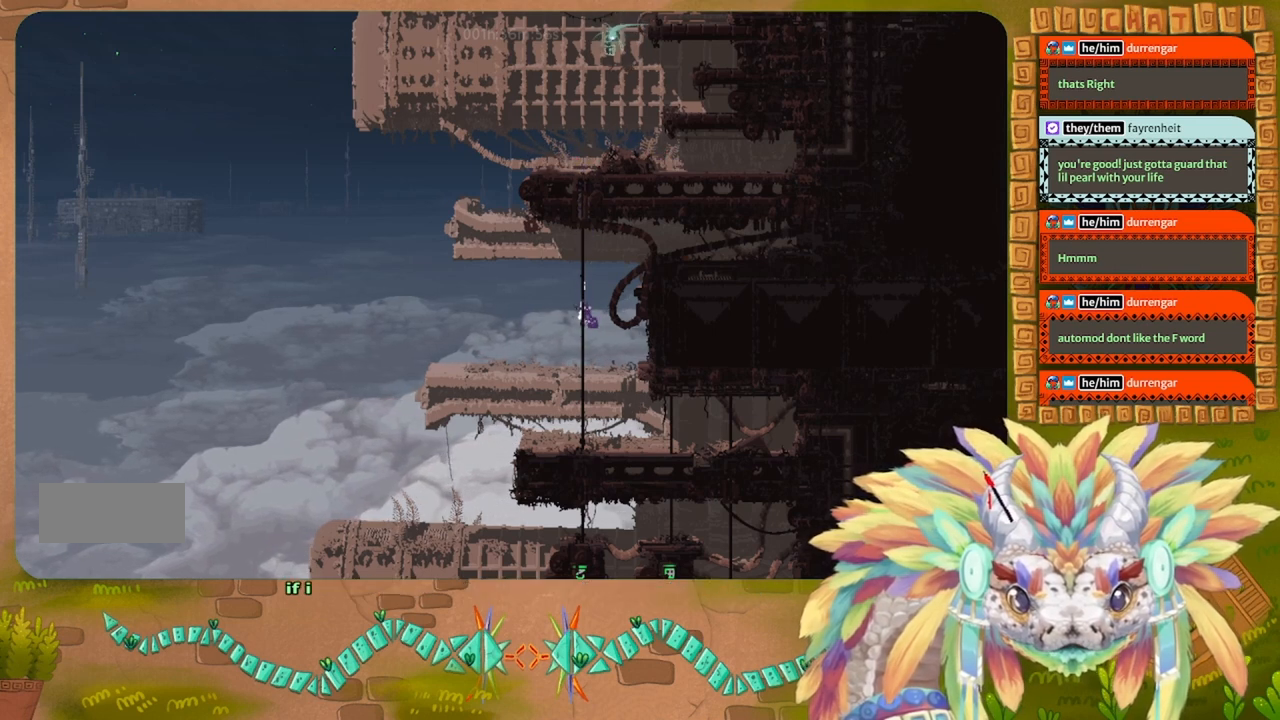
{"keys": ["down"], "events": []}
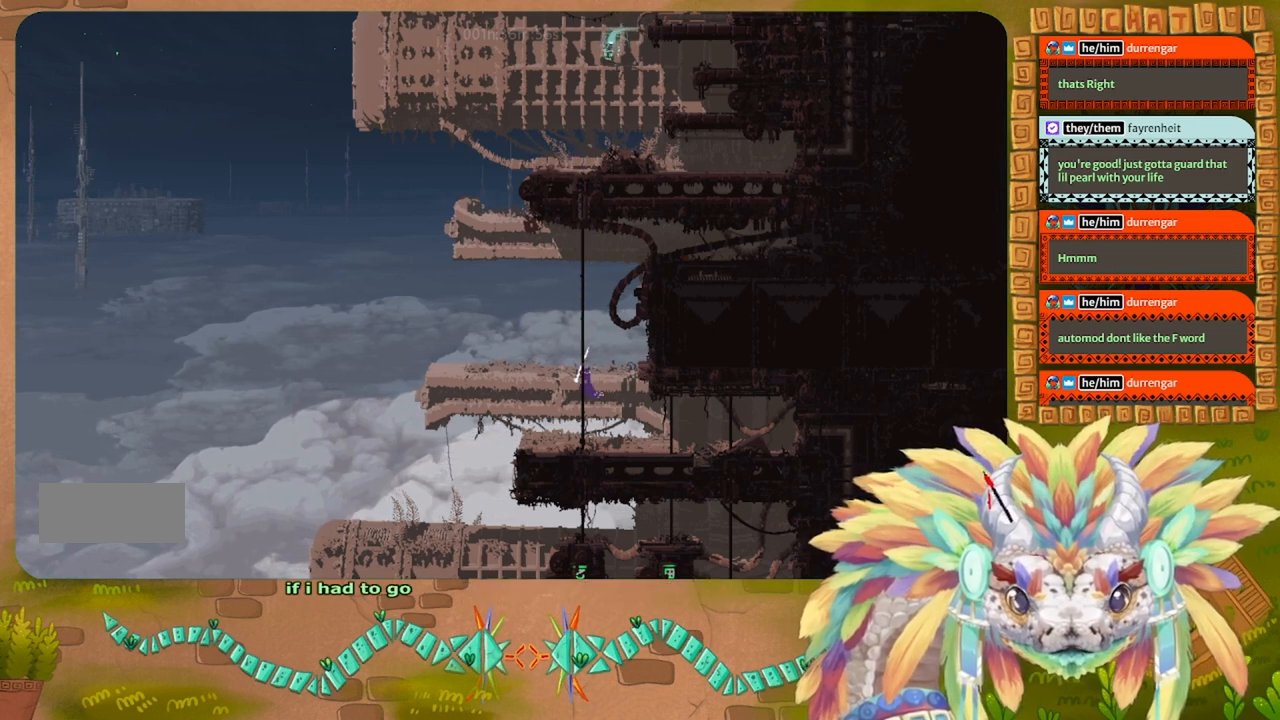
{"keys": ["j", "right"], "events": [[267, "right", "down"], [300, "down", "up"], [433, "j", "down"]]}
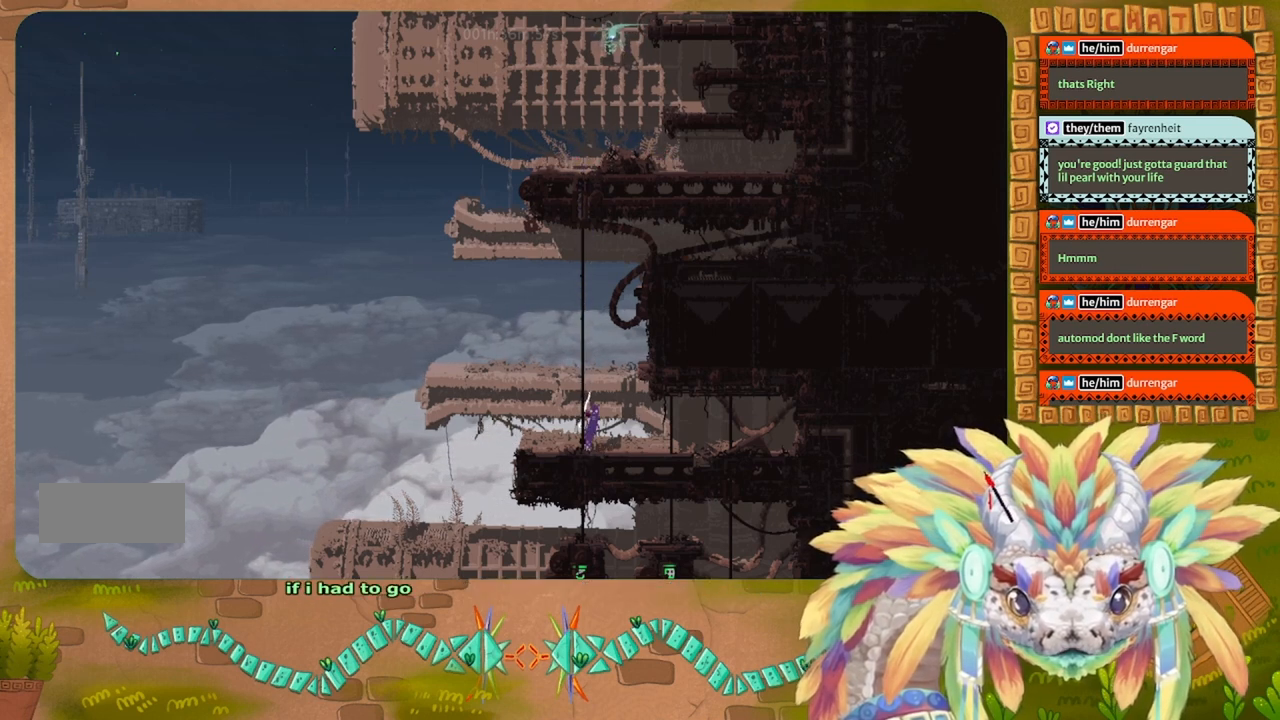
{"keys": ["right"], "events": [[67, "j", "up"]]}
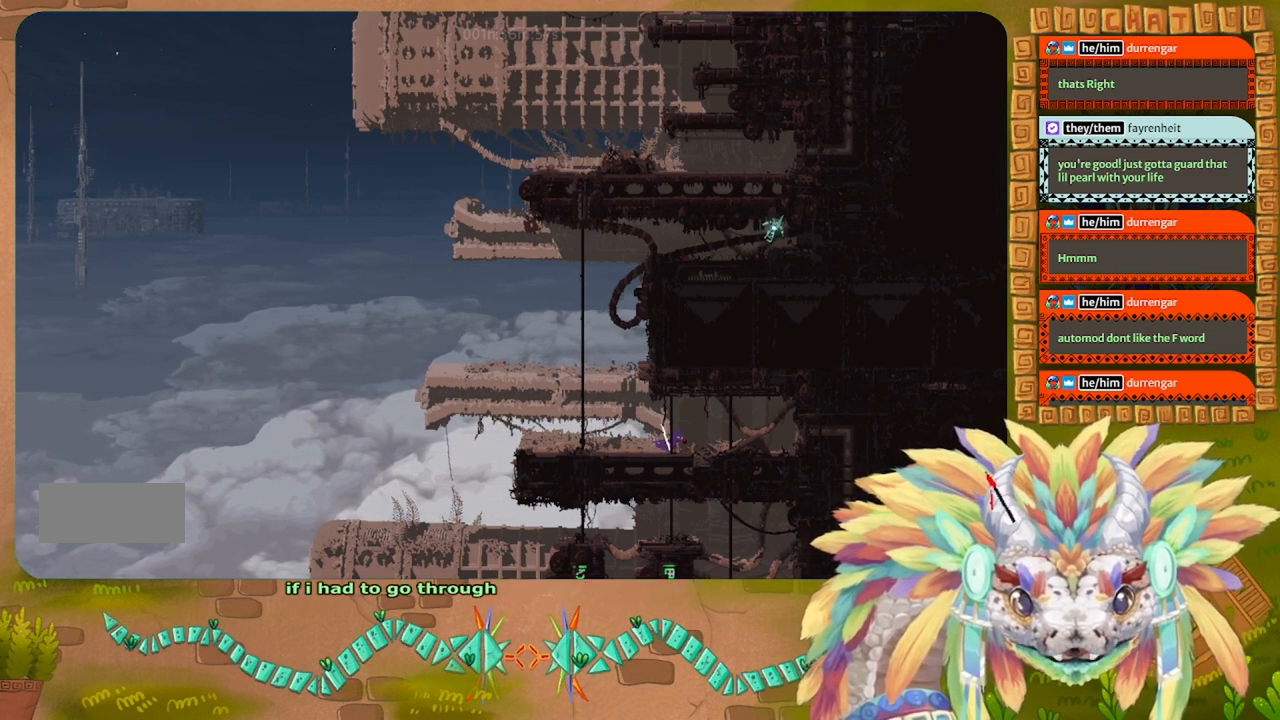
{"keys": ["down"], "events": [[267, "down", "down"], [333, "right", "up"]]}
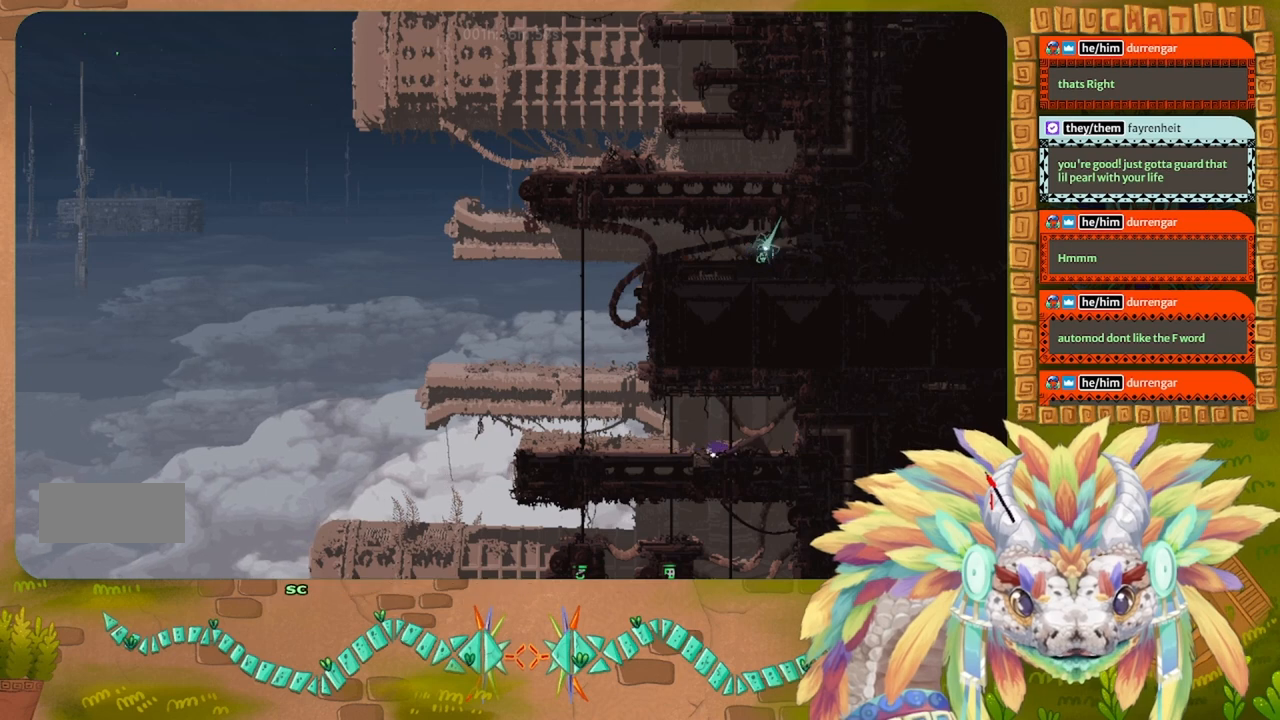
{"keys": ["down"], "events": []}
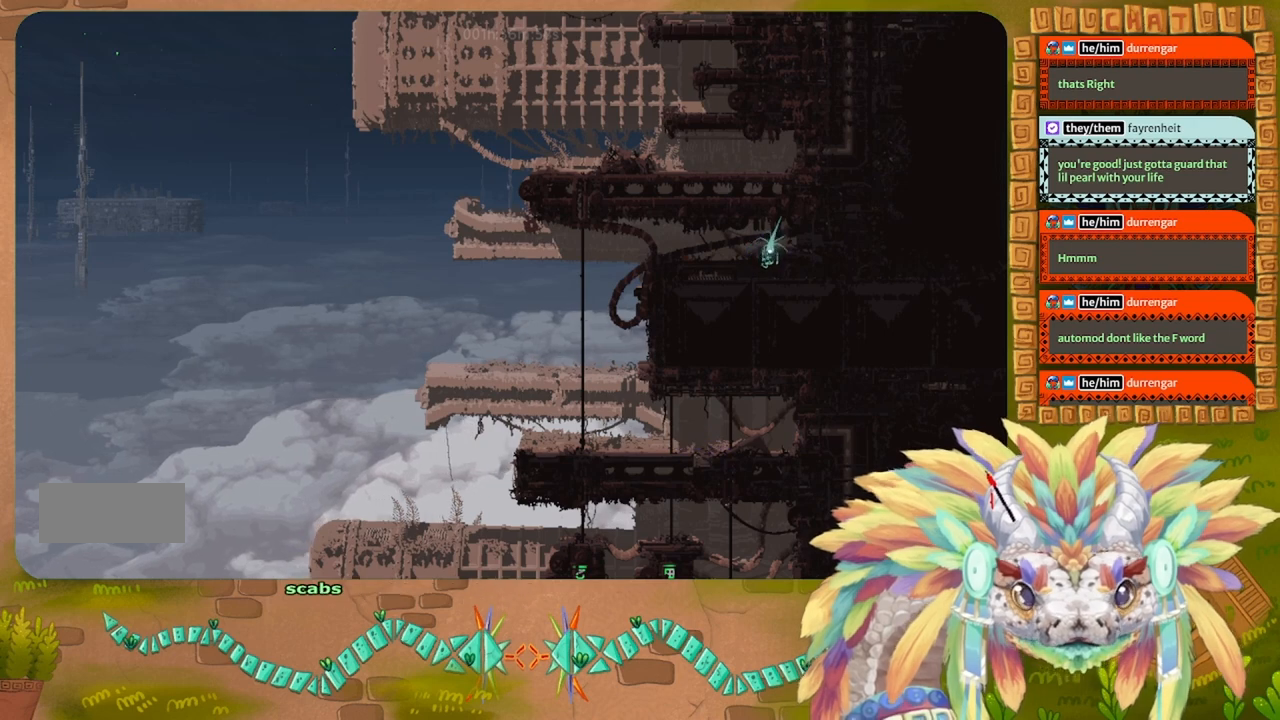
{"keys": [], "events": [[433, "down", "up"]]}
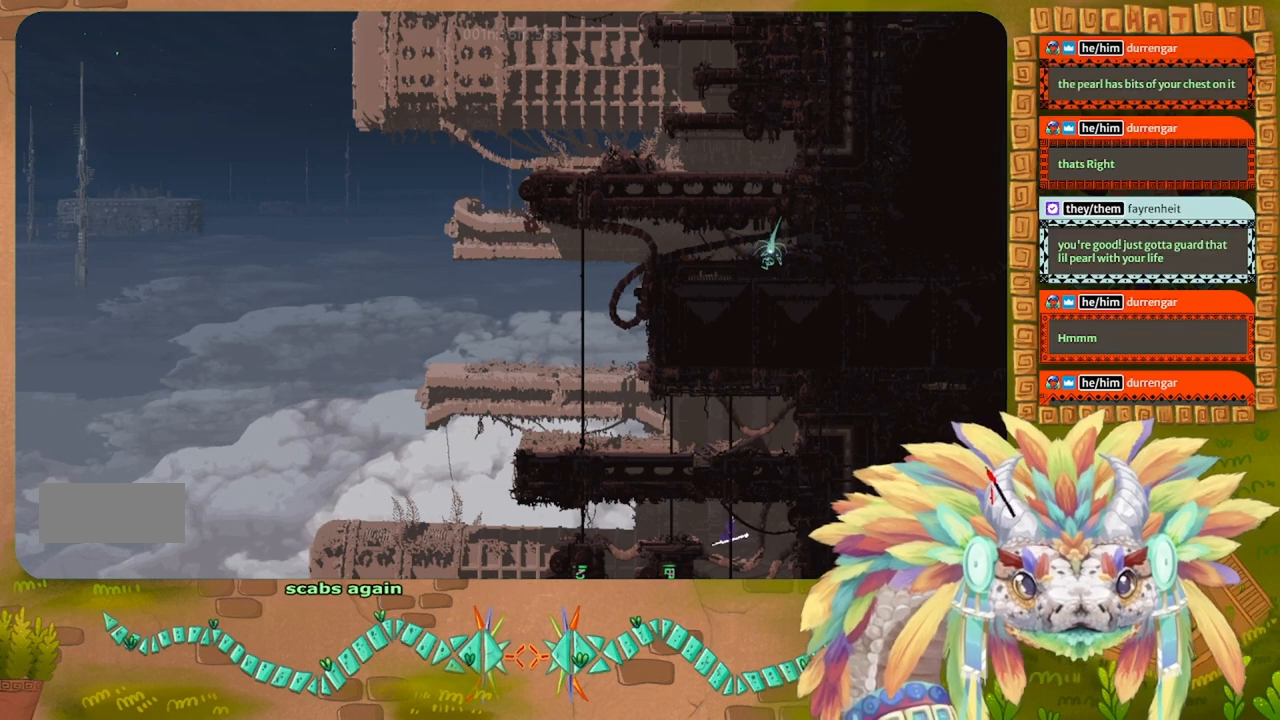
{"keys": [], "events": []}
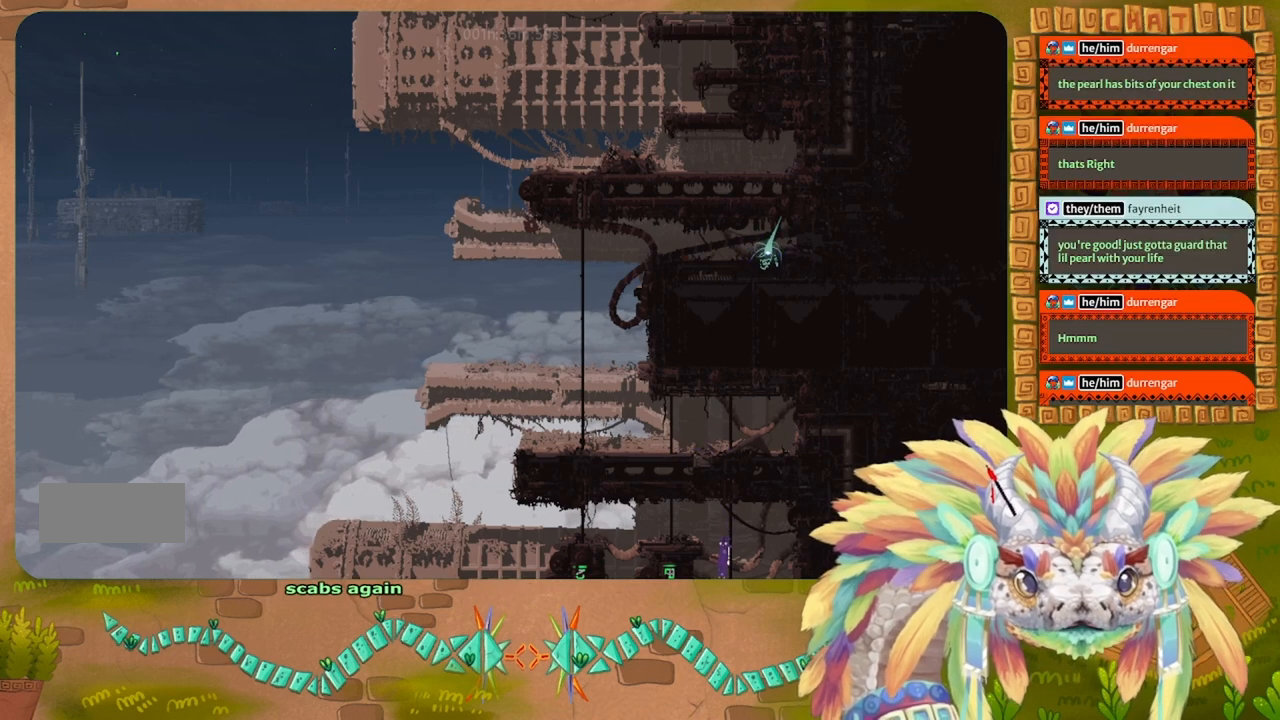
{"keys": [], "events": []}
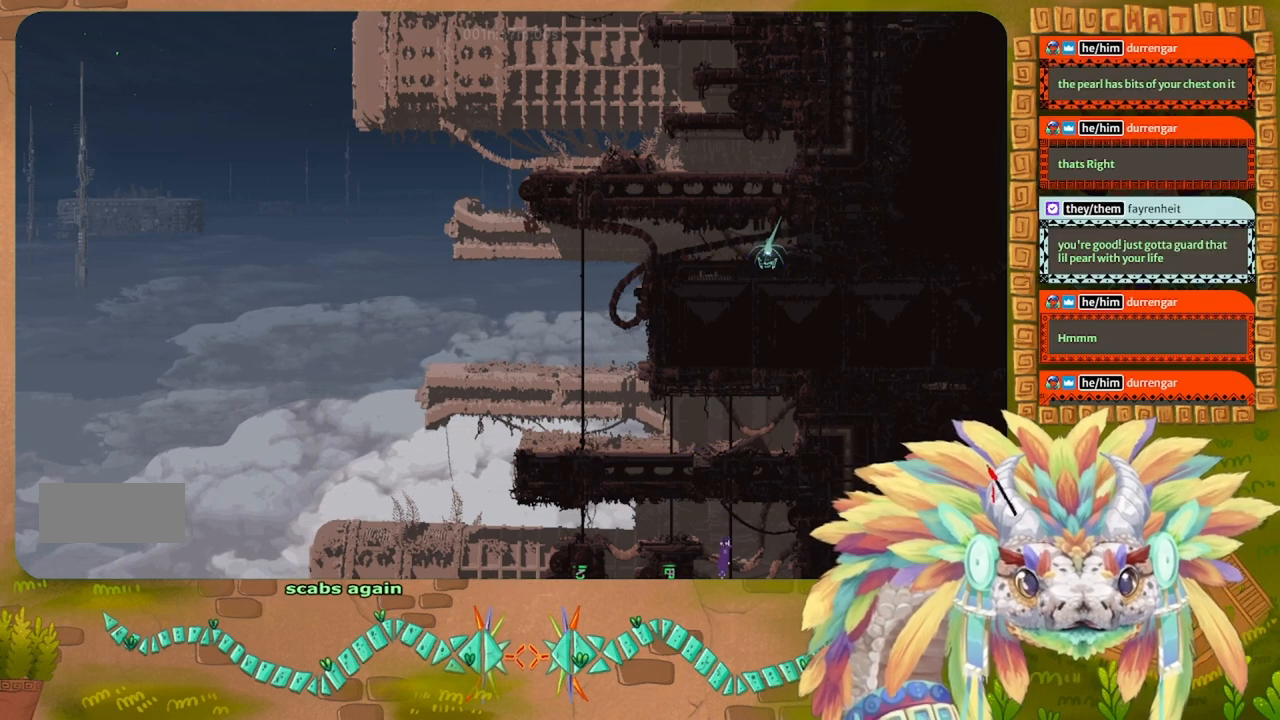
{"keys": [], "events": []}
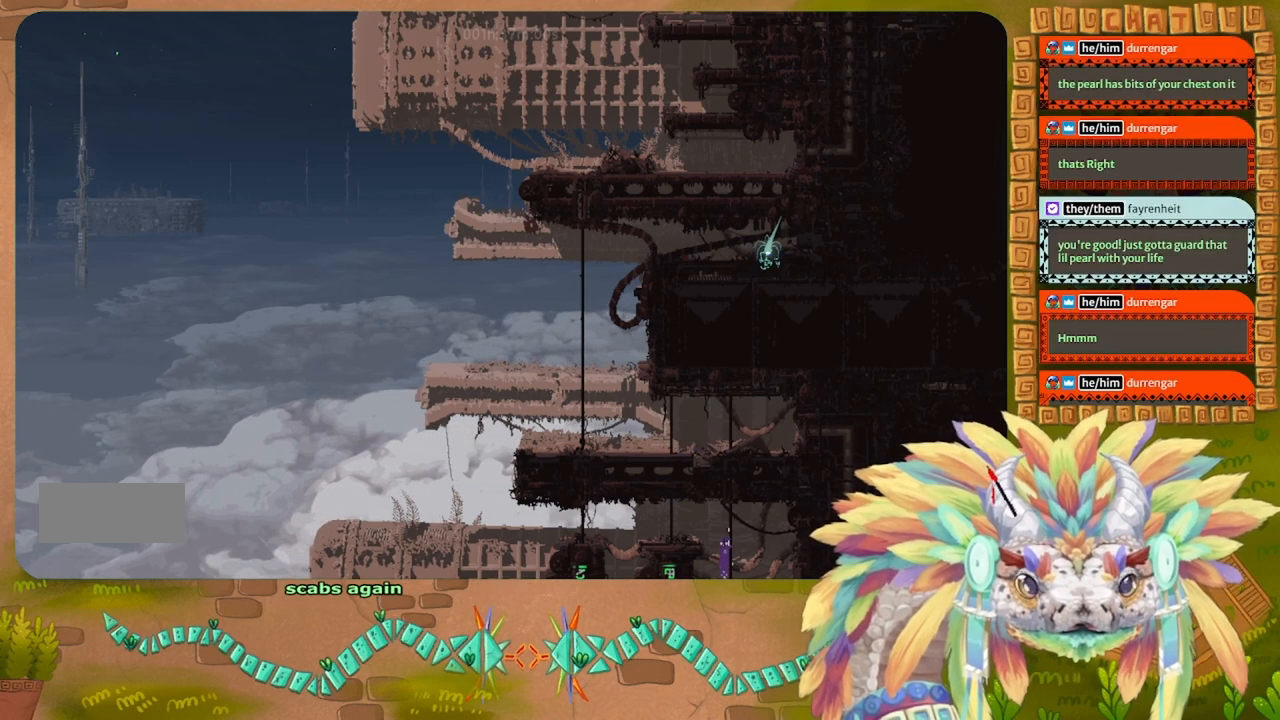
{"keys": ["down"], "events": [[133, "down", "down"]]}